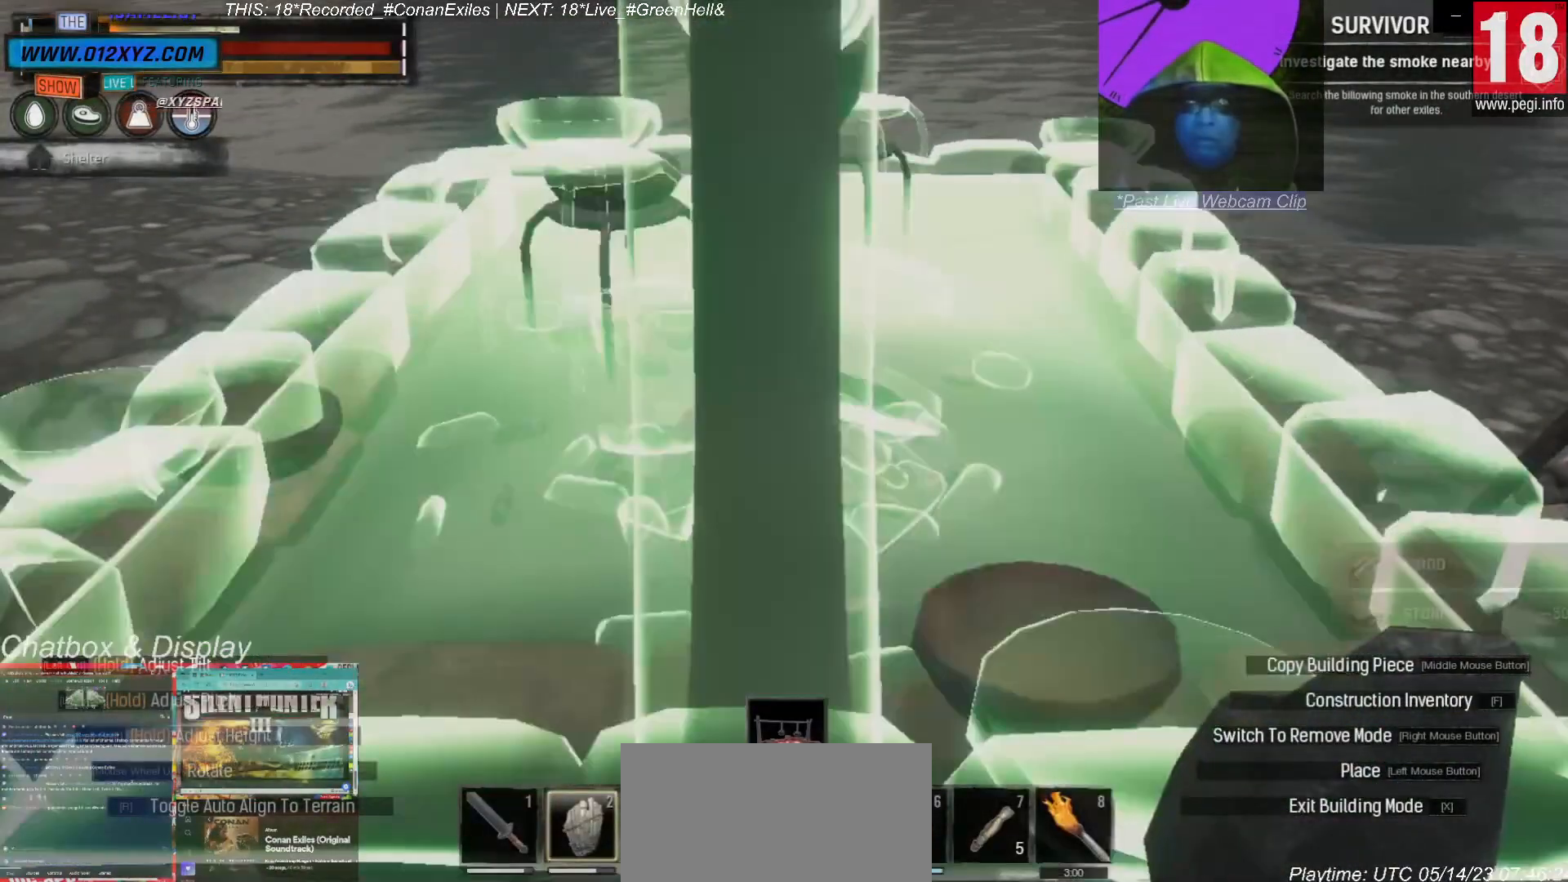
Gameplay with keyboard and mouse; each line is a JSON object with the keys and mouse buttons held at the frame after it. "events" lists presses ("down") and releases ("up") of "1", "2", "3", "4", "5", "a", "alt", "b", "c", "ctrl", "d", "e", "f", "g", "q", "r", "s", "shift", "space", "t", "tab", "v", "w", "x", "z", "mouse_left", "mouse_wheel", "mouse_right", "mouse_mb4" and "mouse_mb5" between this image and that frame as [ms after this image, input, new state], when the widget could be followed in between. "mouse_left", "mouse_wheel", "mouse_right", "mouse_mb4", "mouse_mb5" = the "left", "wheel", "right", "mb4", "mb5" buttons of the "mouse" list. No other keys are recorded. "wheel" means that the mouse wheel is clicked or scrolled. Not read: mouse_move.
{"keys": [], "mouse": [], "events": []}
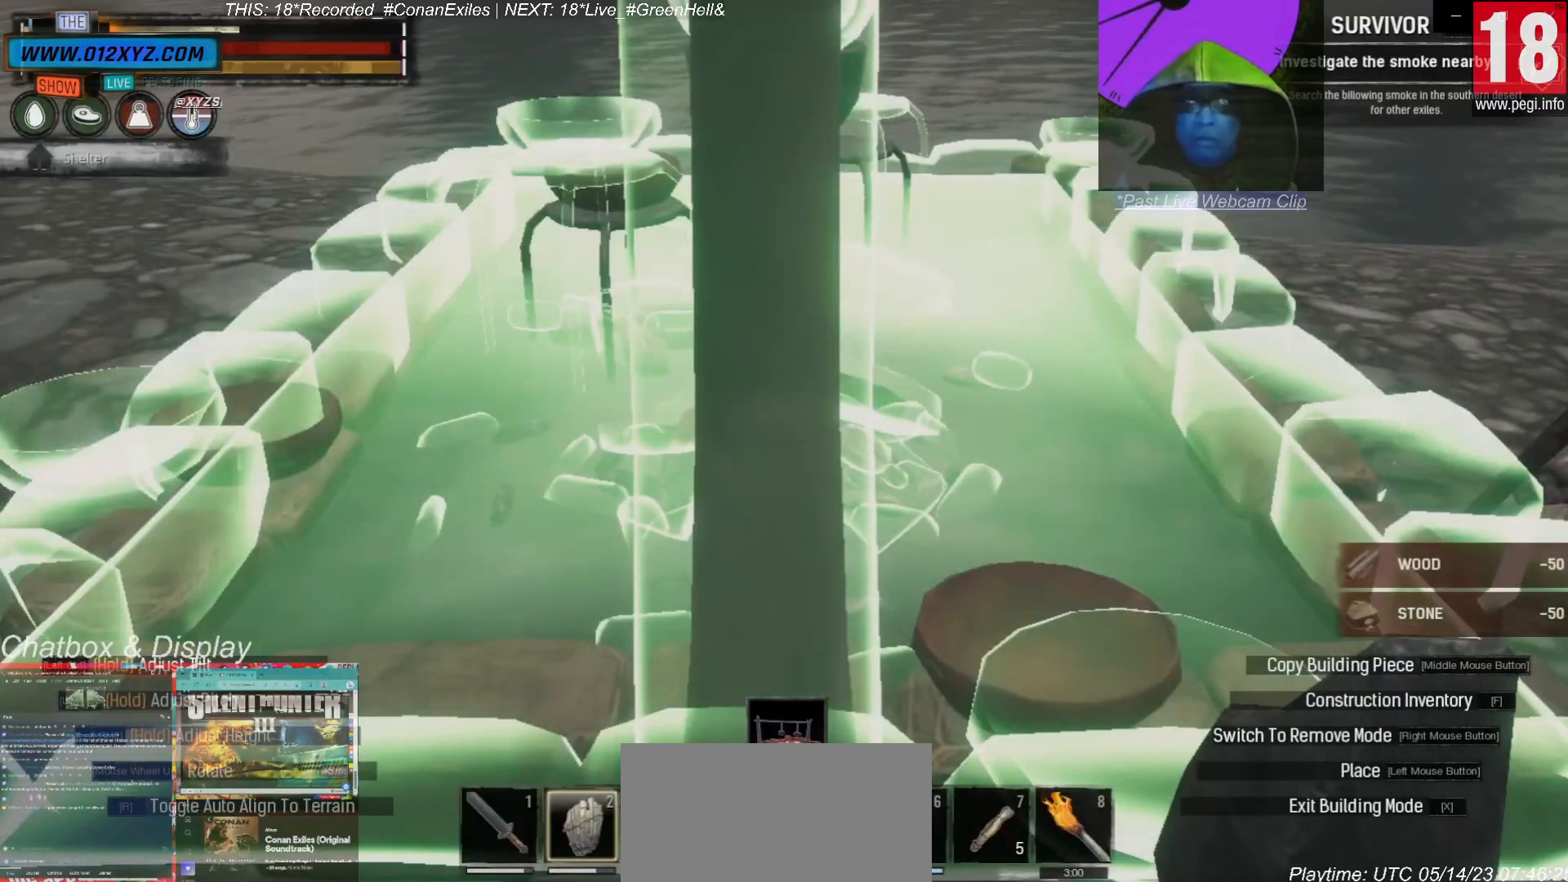
{"keys": [], "mouse": [], "events": []}
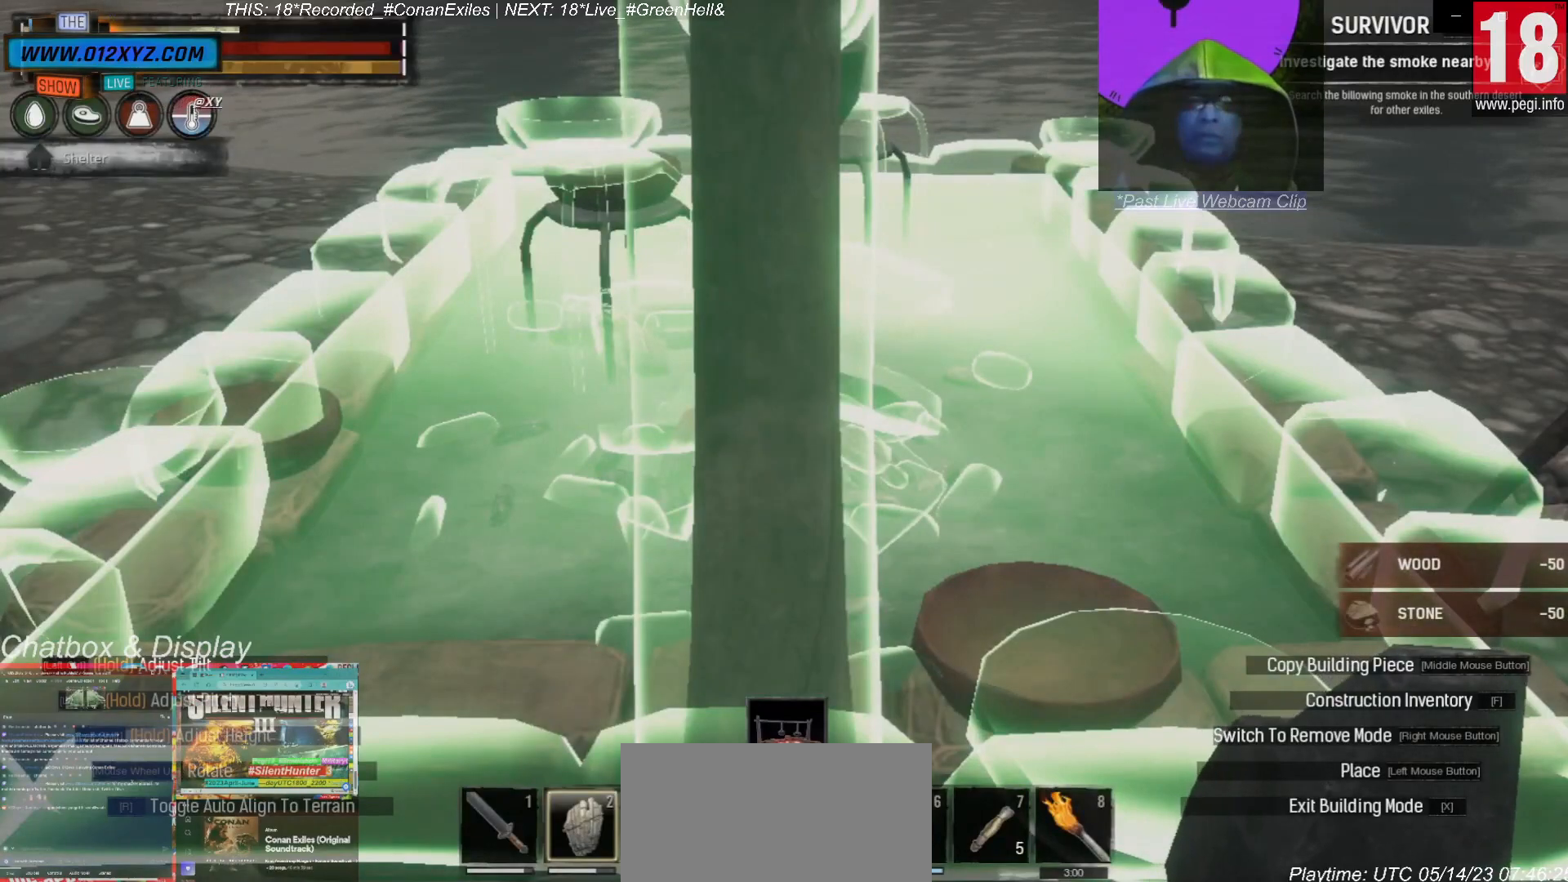
{"keys": [], "mouse": [], "events": []}
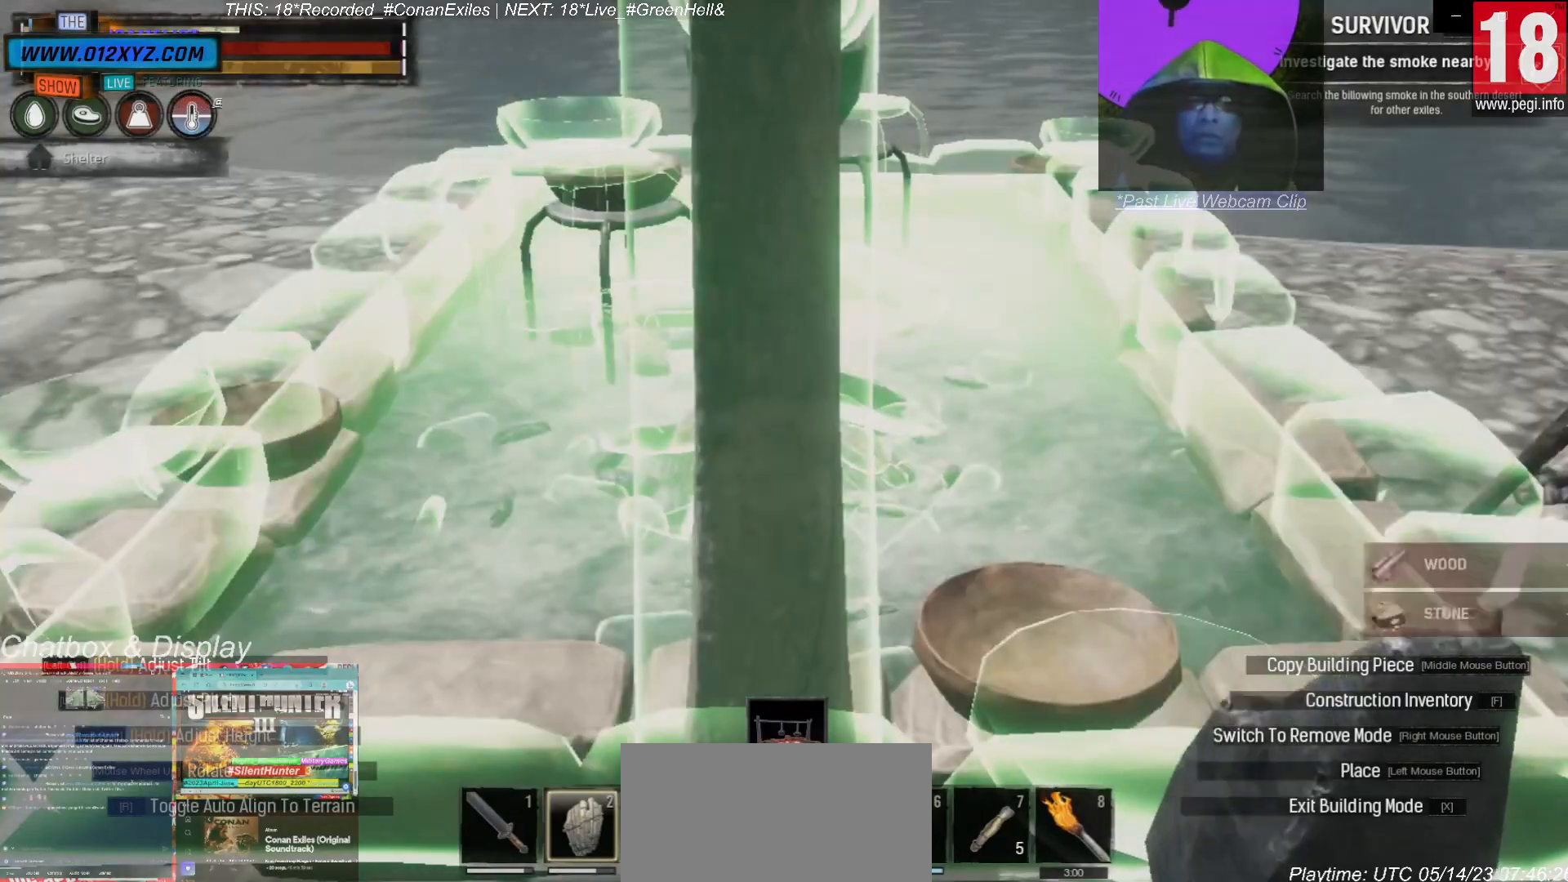
{"keys": [], "mouse": [], "events": []}
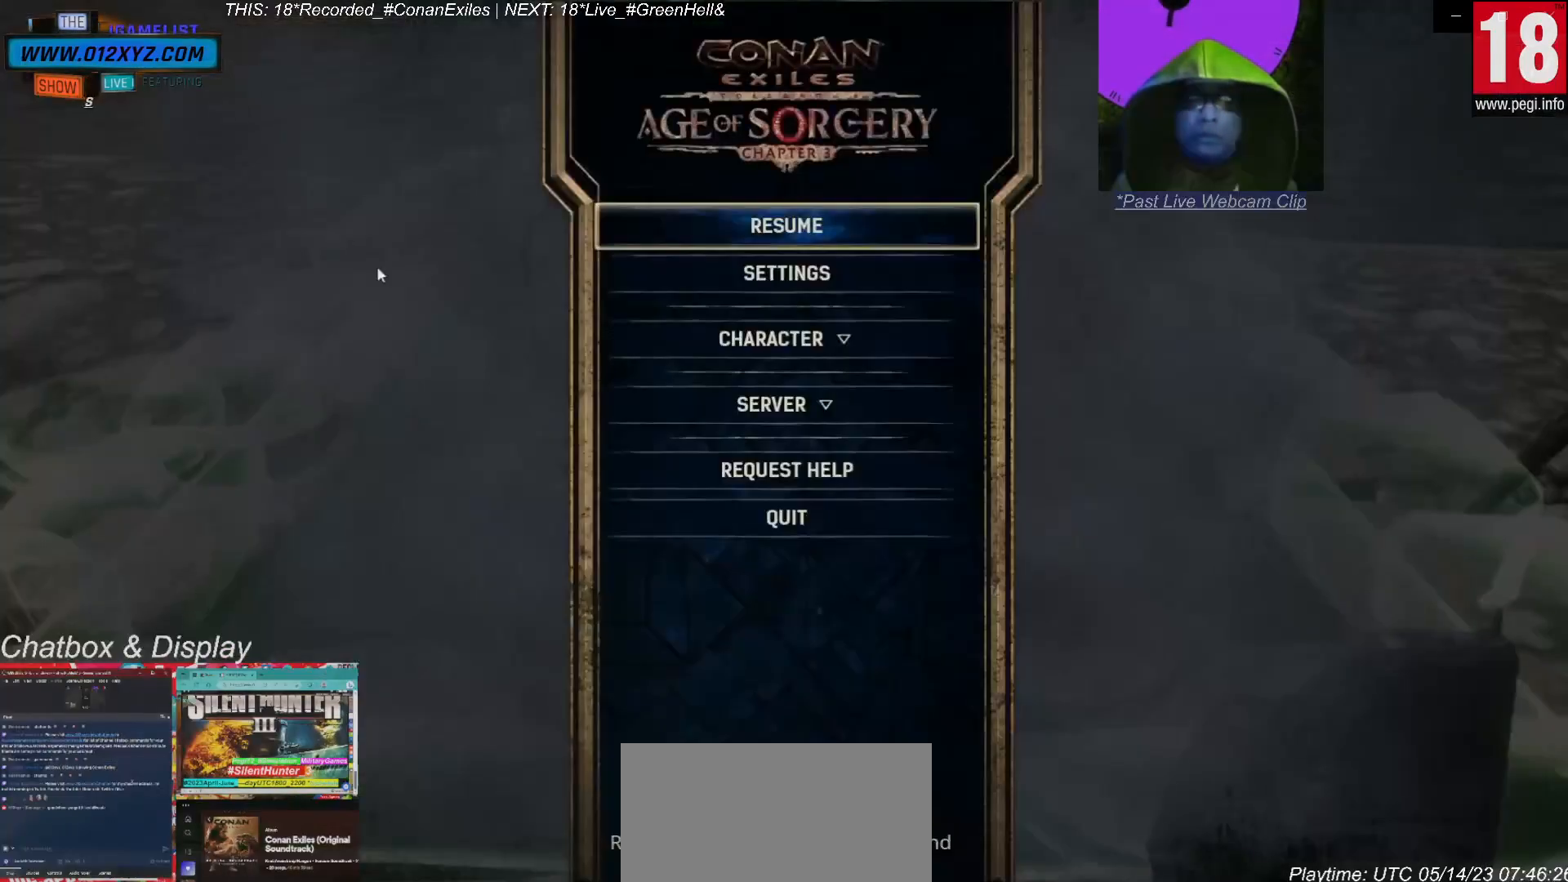
{"keys": [], "mouse": [], "events": []}
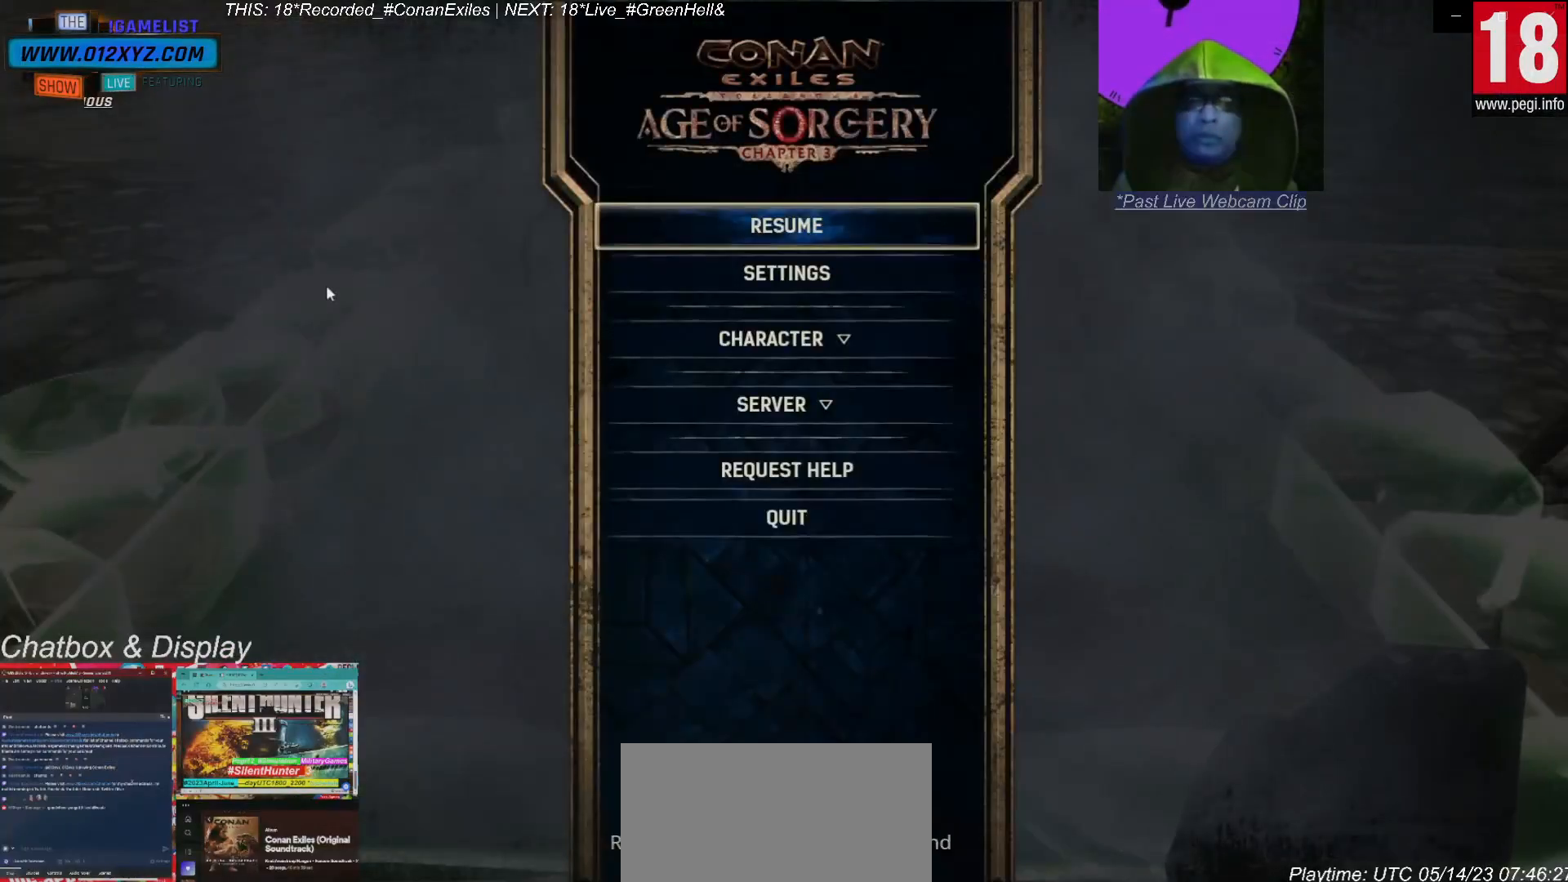
{"keys": [], "mouse": [], "events": []}
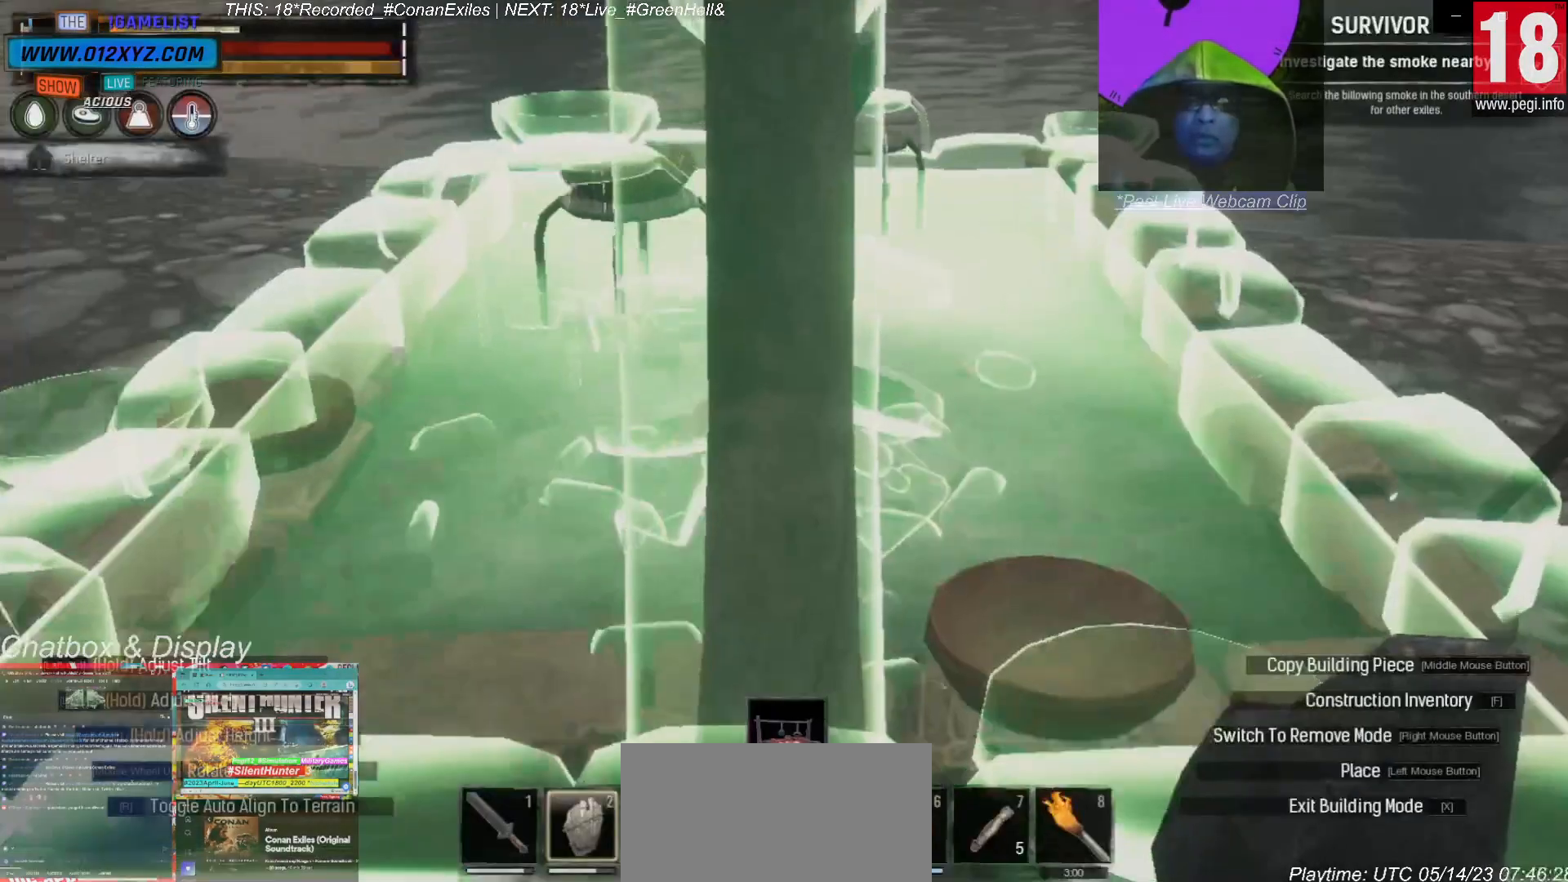
{"keys": [], "mouse": [], "events": []}
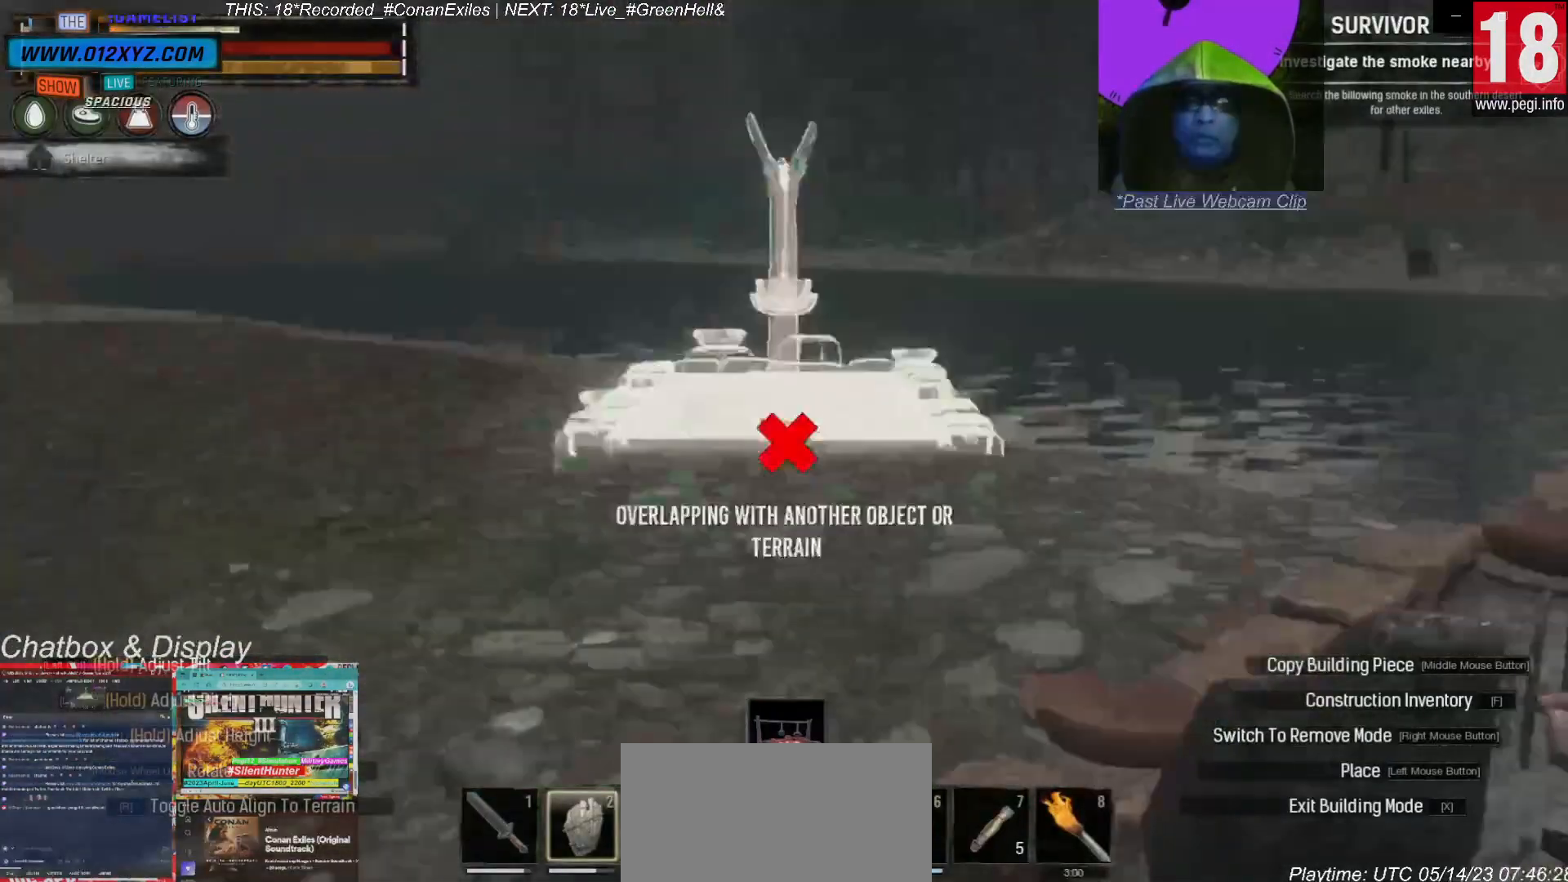
{"keys": [], "mouse": [], "events": []}
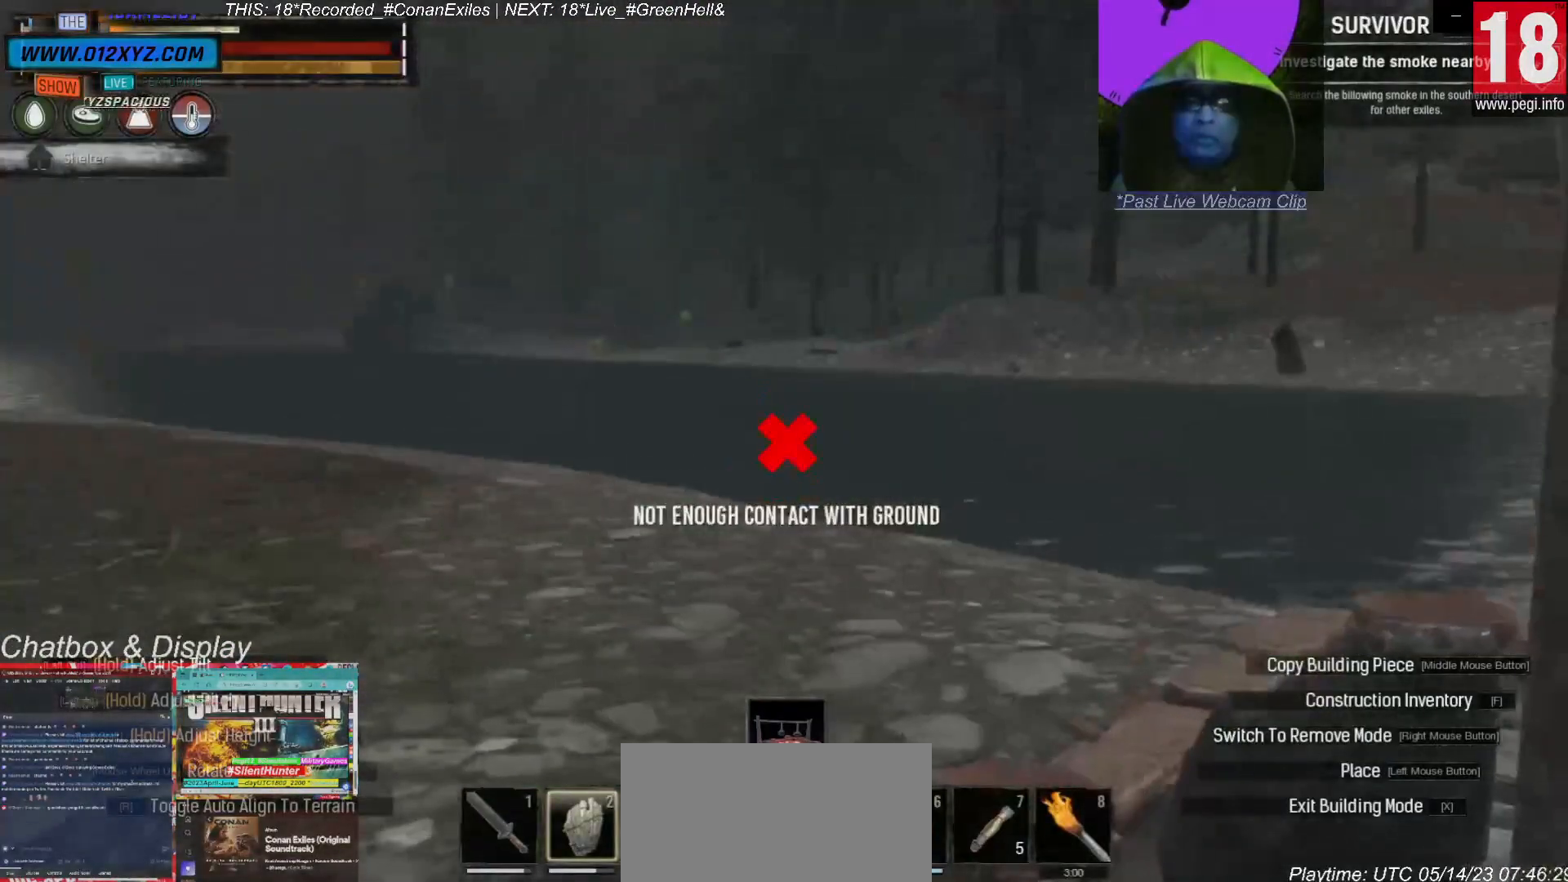
{"keys": [], "mouse": [], "events": [[133, "mouse_right", "down"], [300, "mouse_right", "up"]]}
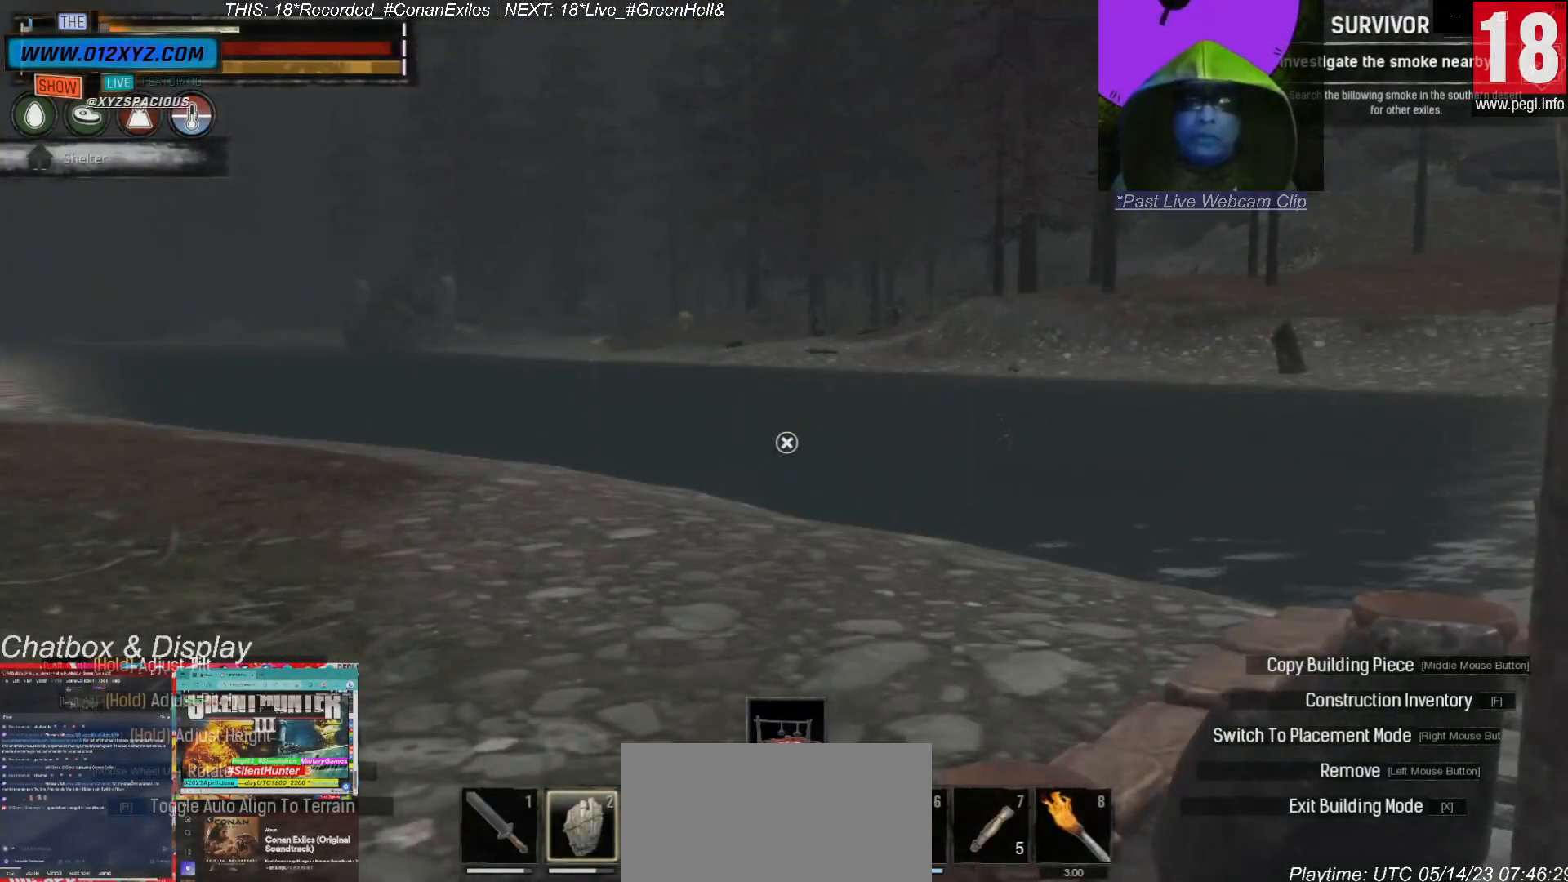
{"keys": [], "mouse": [], "events": [[67, "a", "down"], [300, "a", "up"]]}
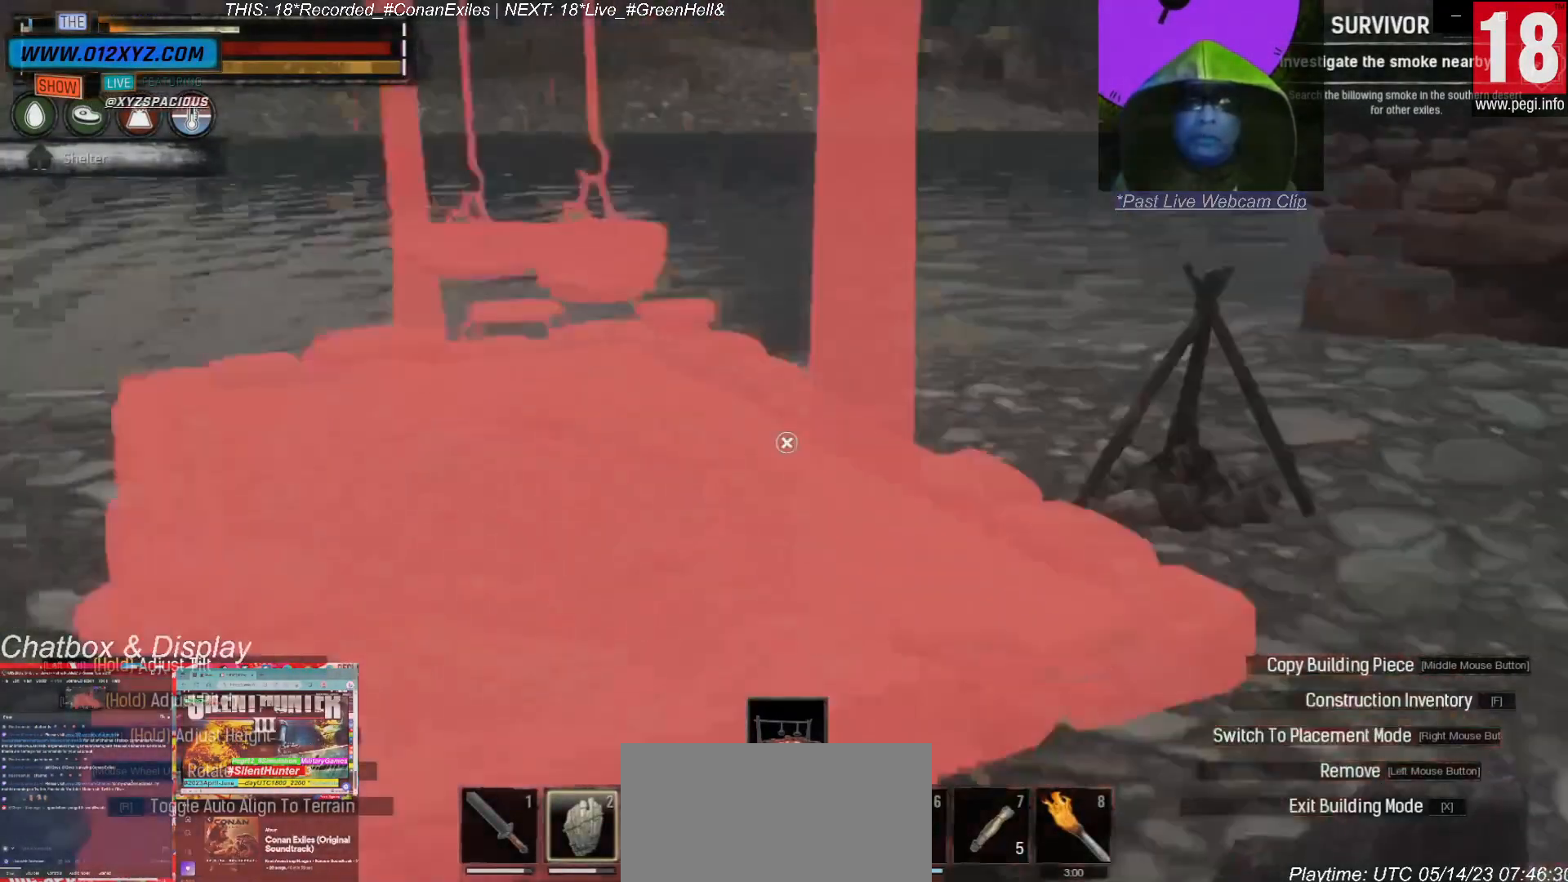
{"keys": ["a"], "mouse": [], "events": [[467, "a", "down"]]}
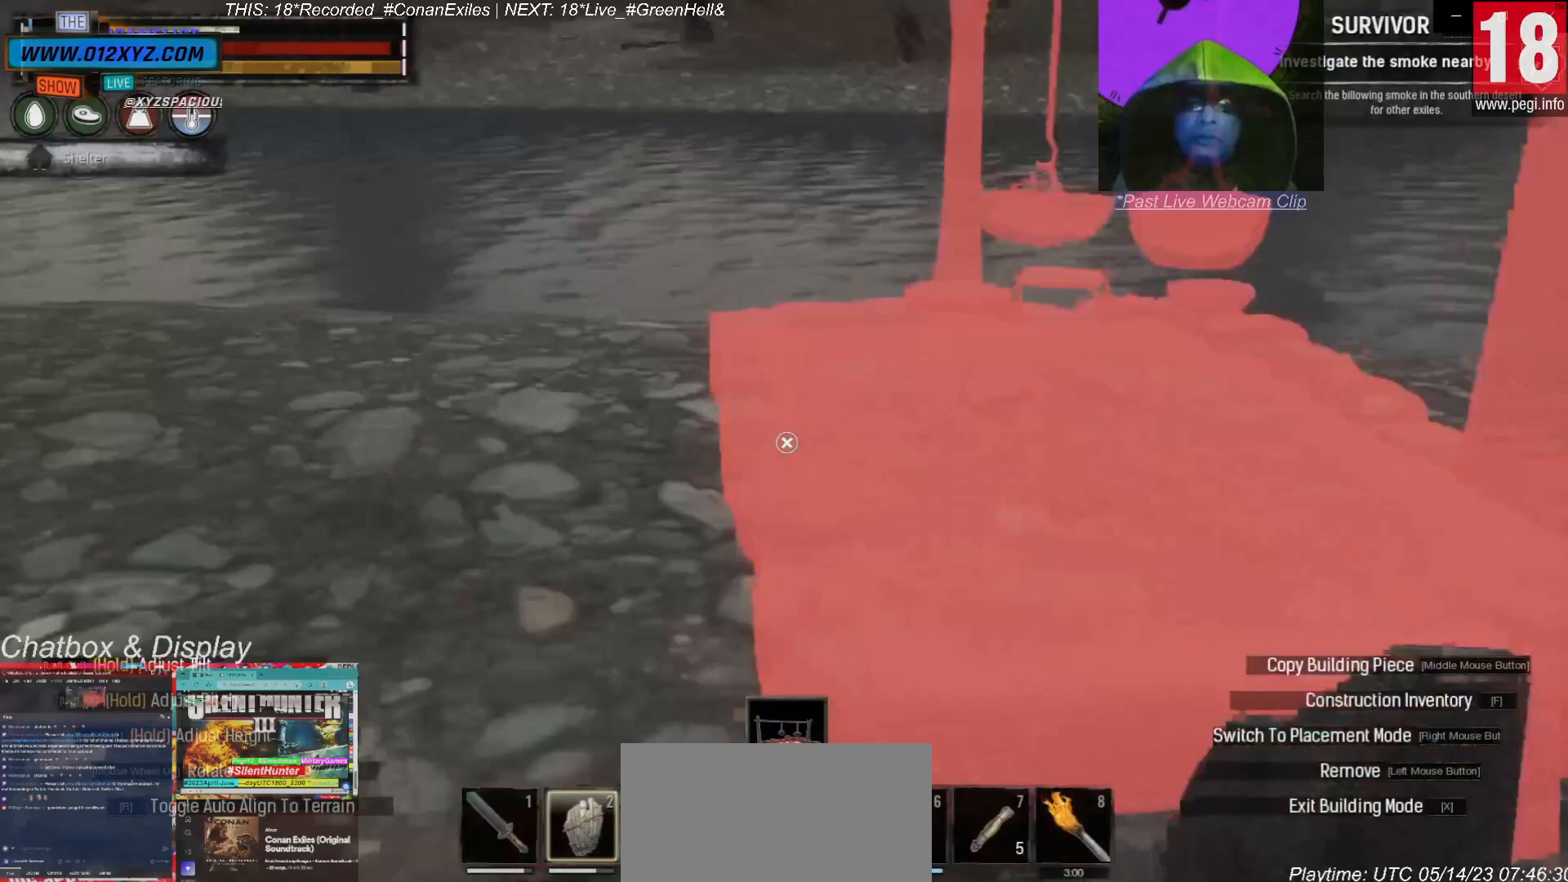
{"keys": [], "mouse": [], "events": [[233, "a", "up"]]}
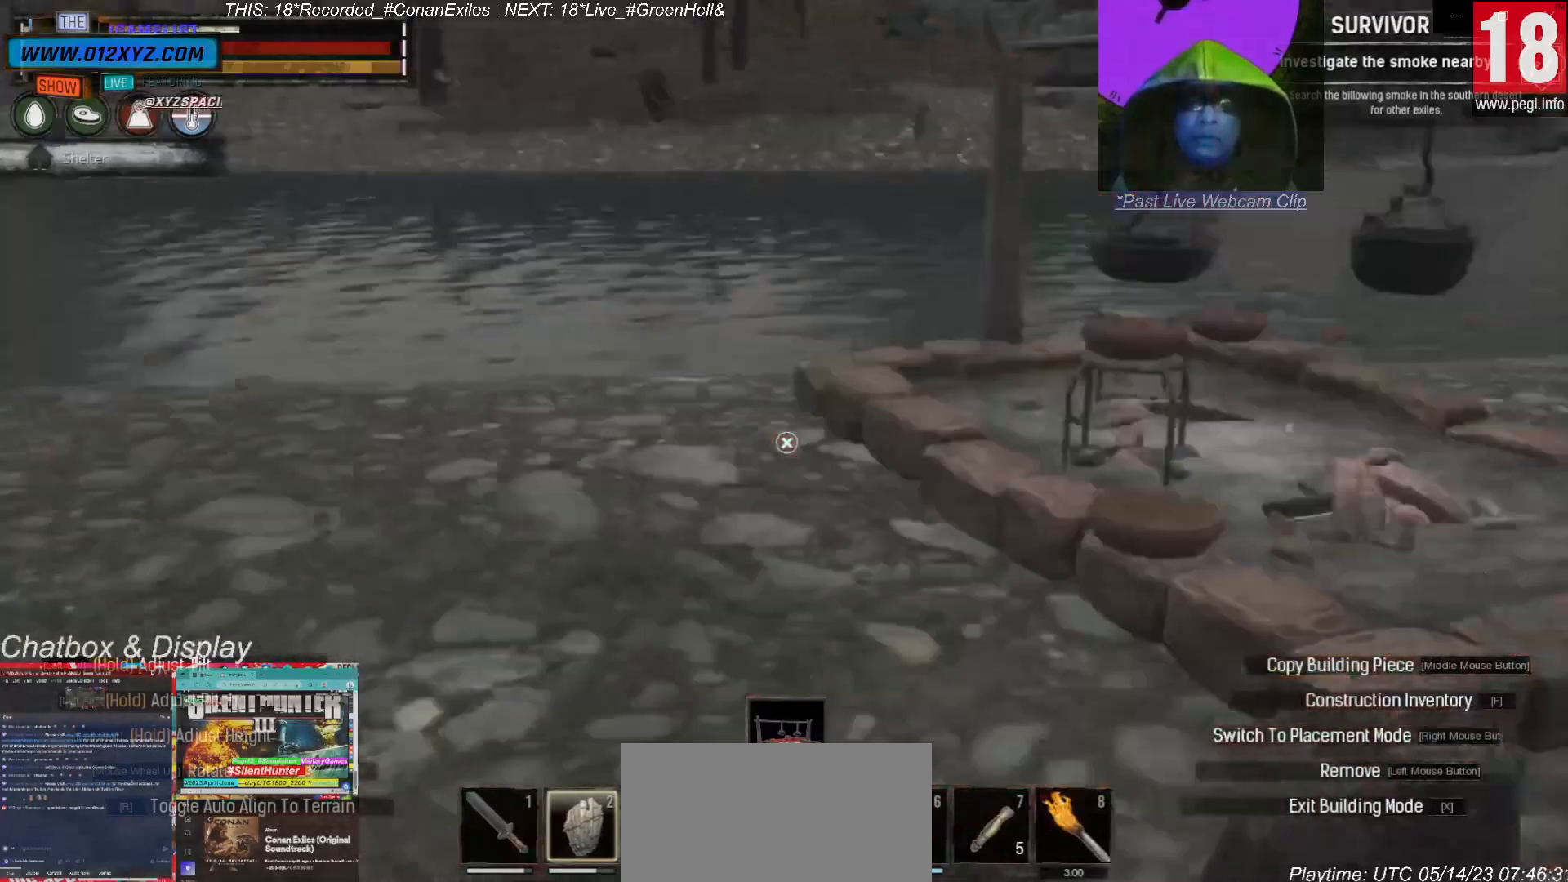
{"keys": [], "mouse": [], "events": []}
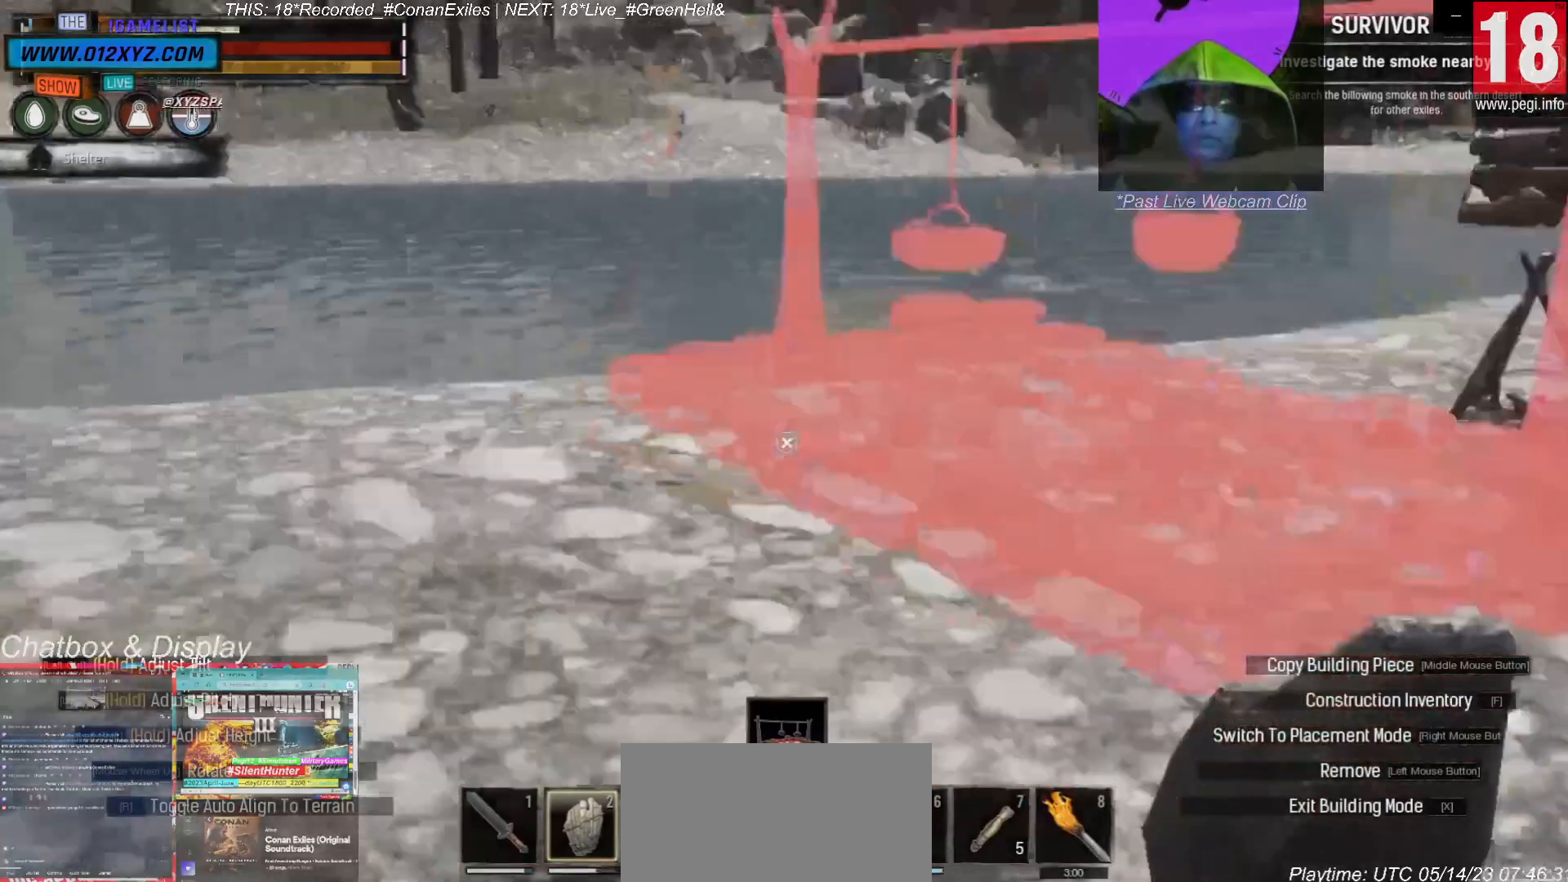
{"keys": [], "mouse": [], "events": []}
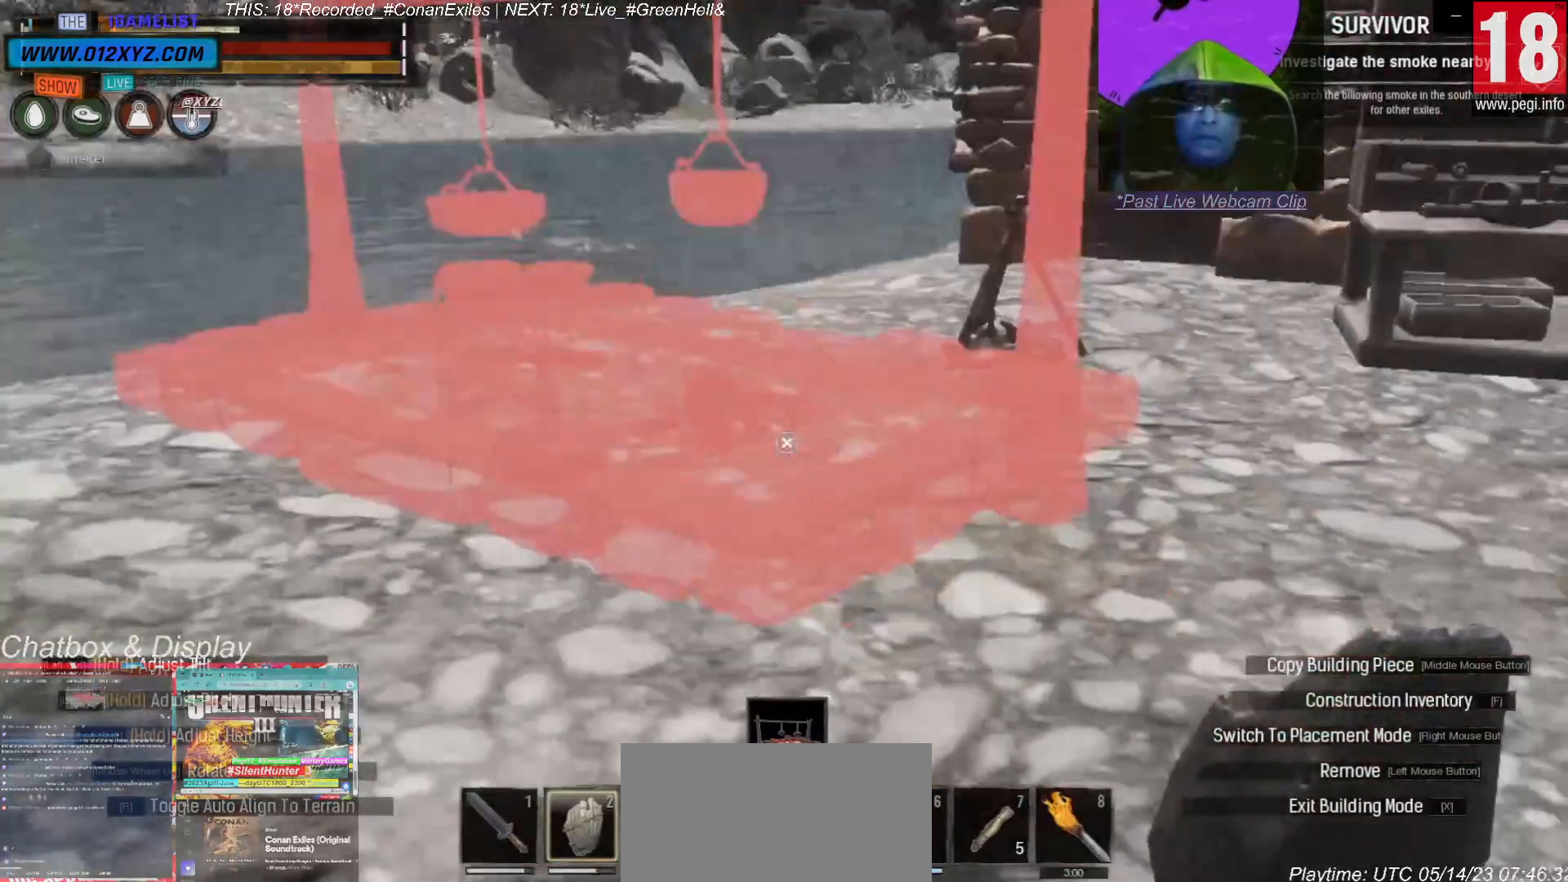
{"keys": [], "mouse": [], "events": []}
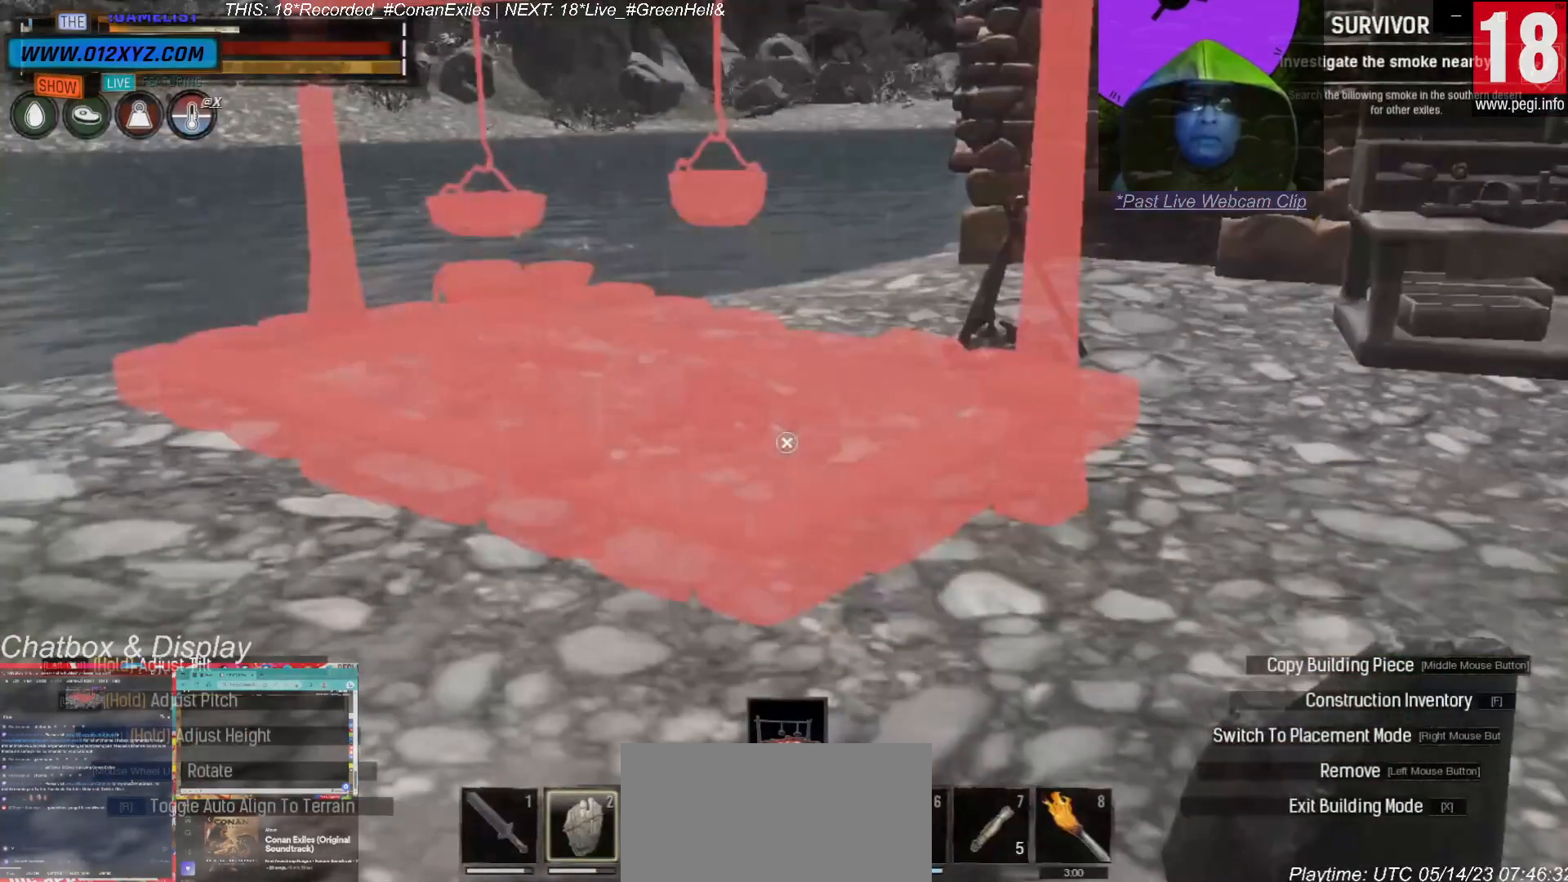
{"keys": [], "mouse": [], "events": [[367, "1", "down"], [500, "1", "up"]]}
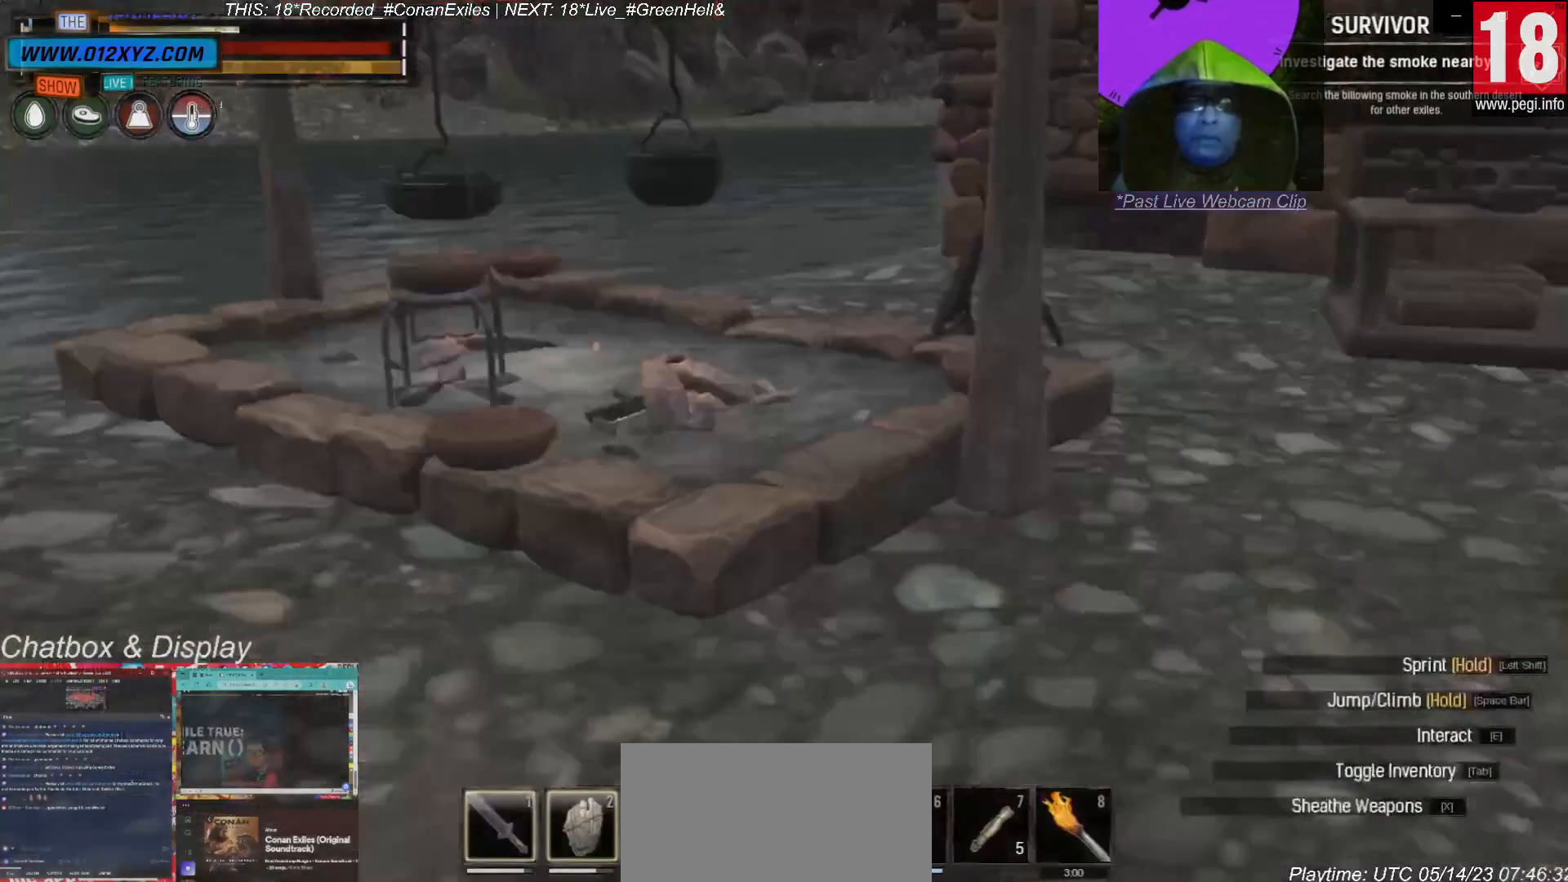
{"keys": [], "mouse": [], "events": []}
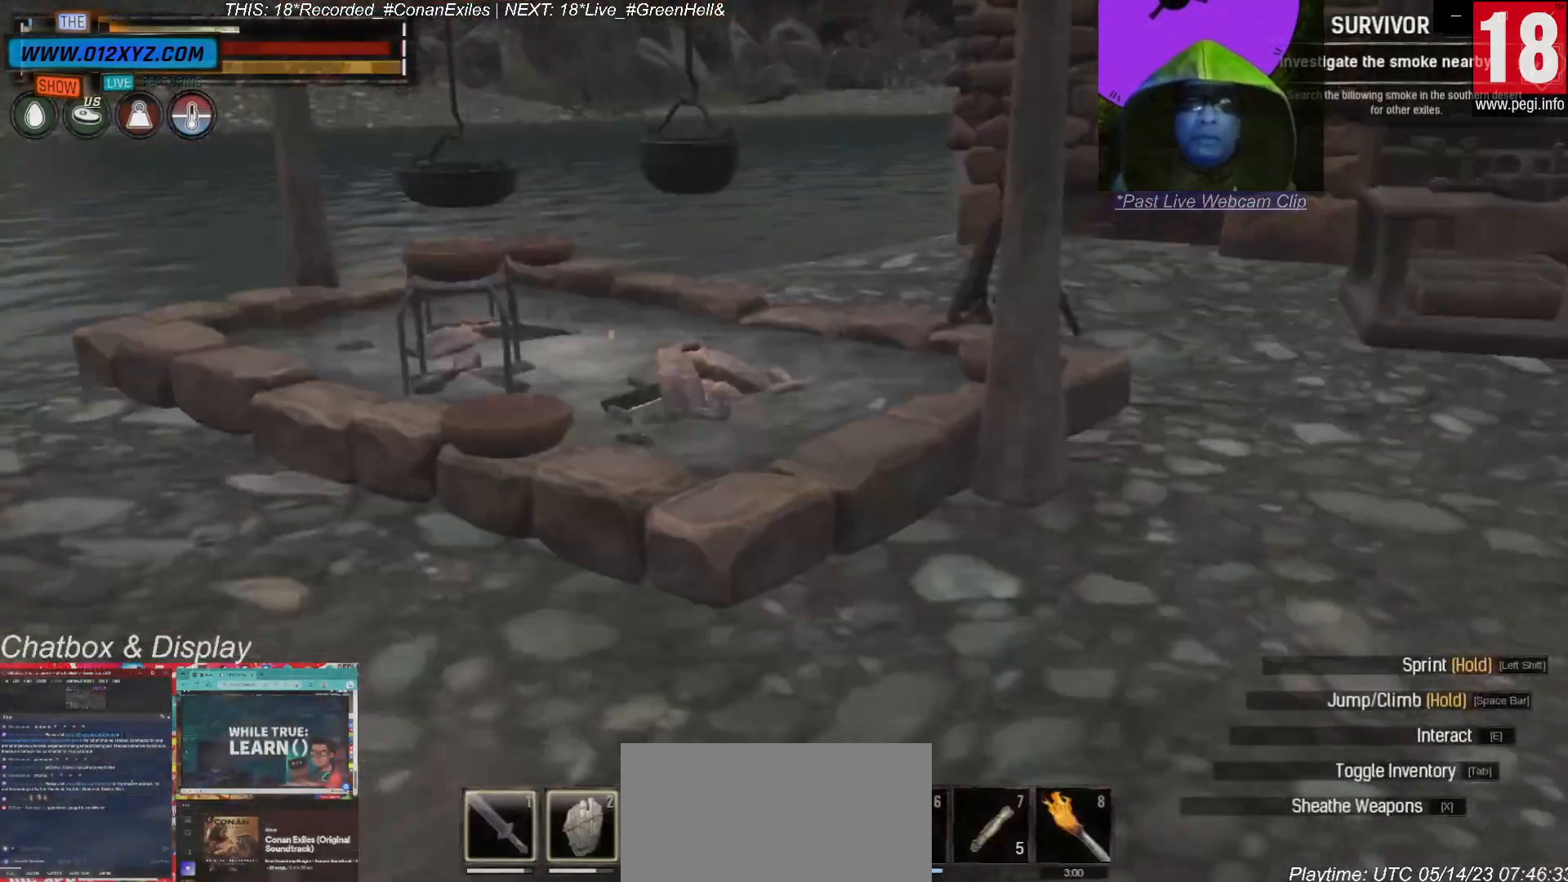
{"keys": [], "mouse": [], "events": [[133, "w", "down"], [467, "w", "up"]]}
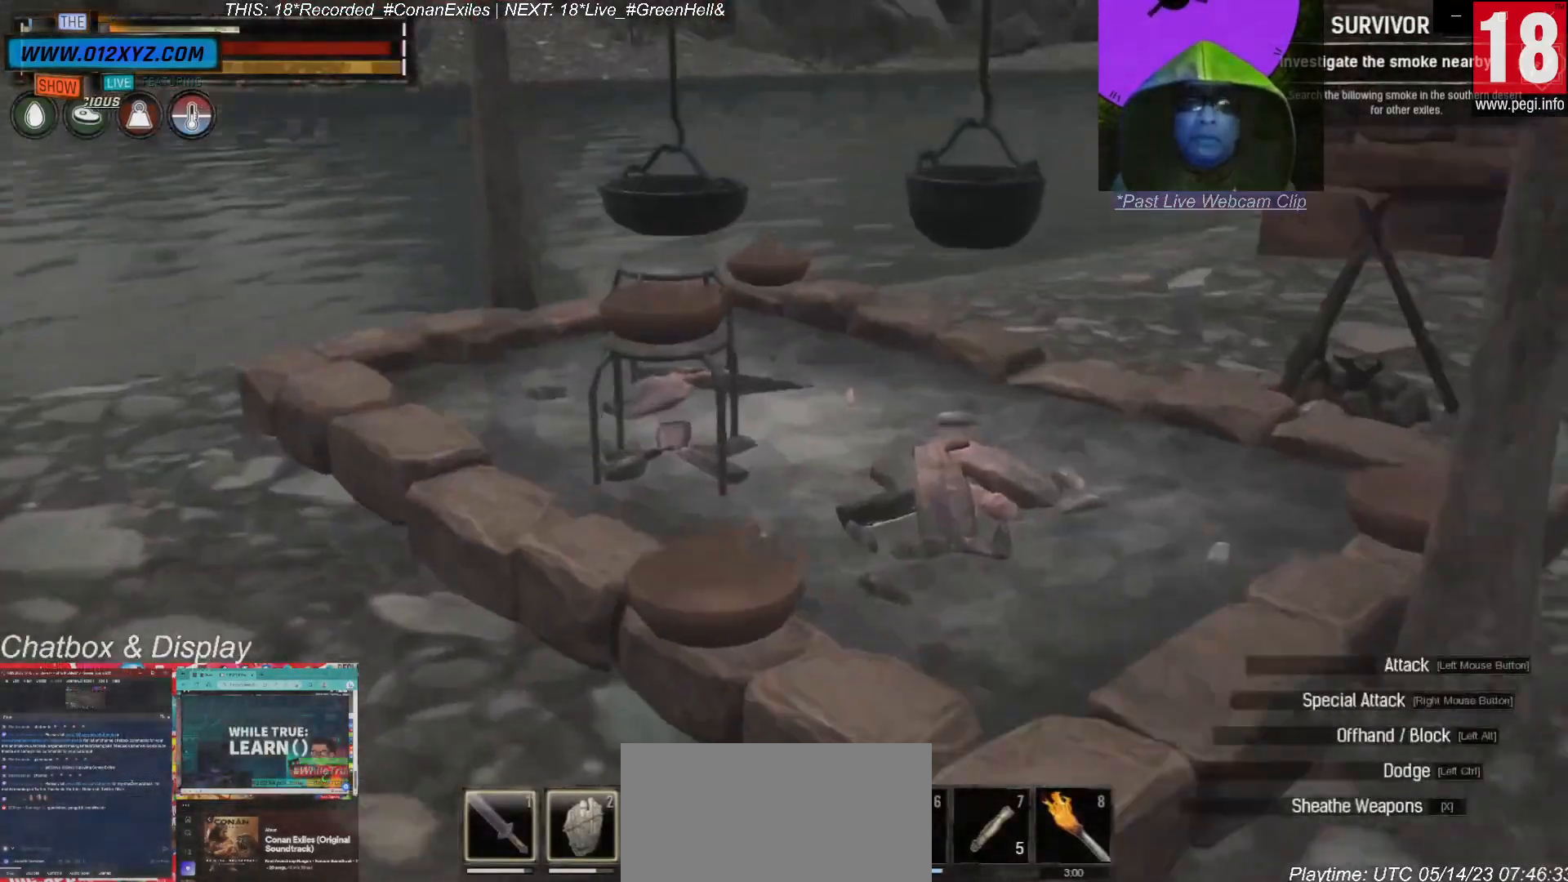
{"keys": [], "mouse": [], "events": []}
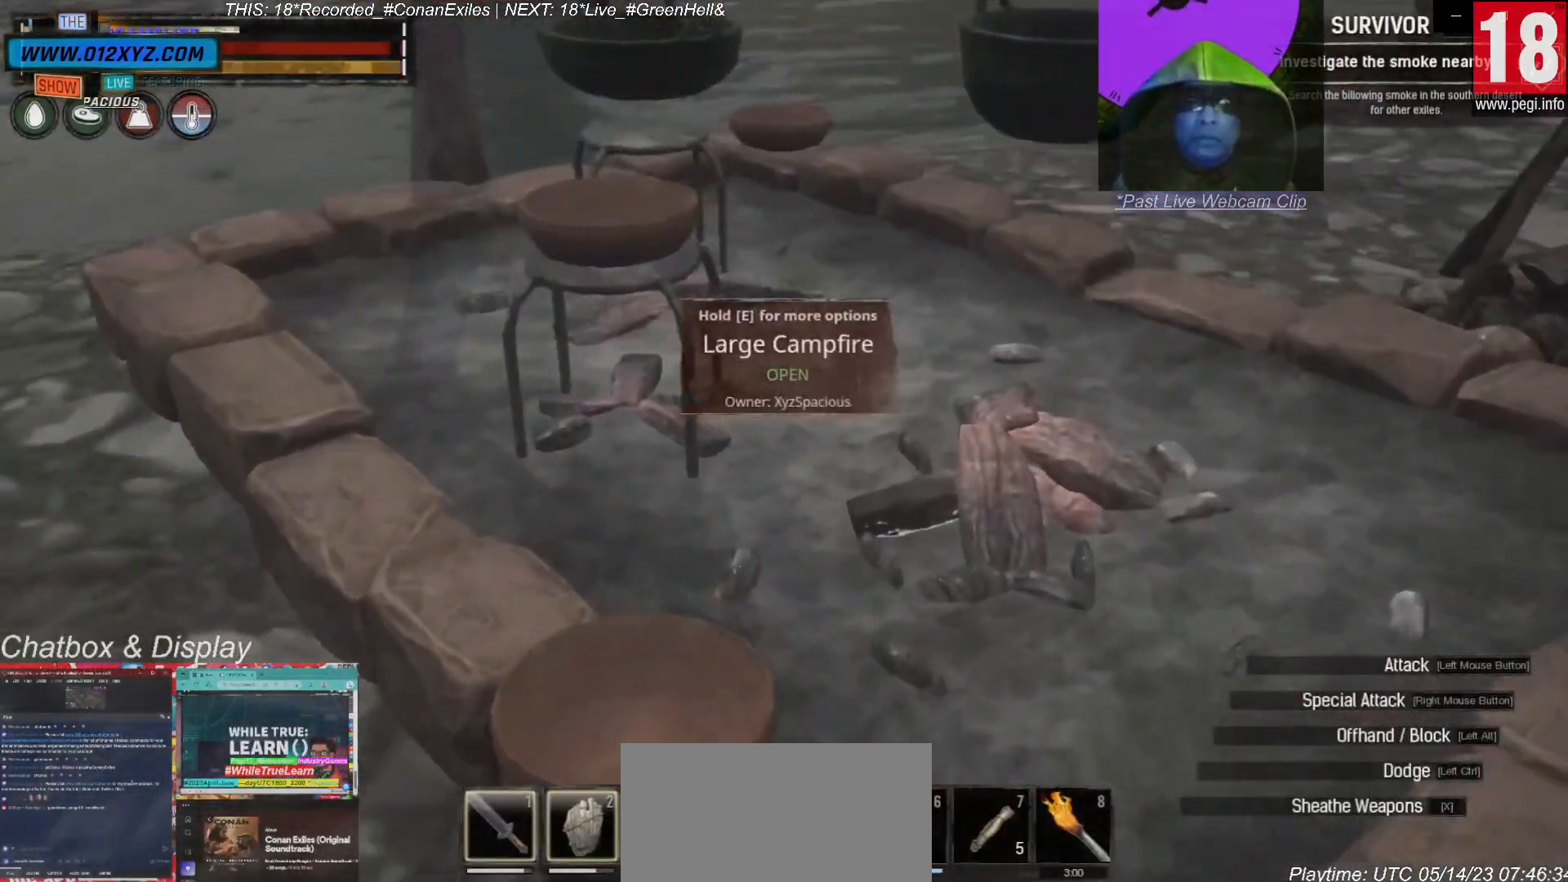
{"keys": [], "mouse": [], "events": [[300, "e", "down"], [367, "e", "up"]]}
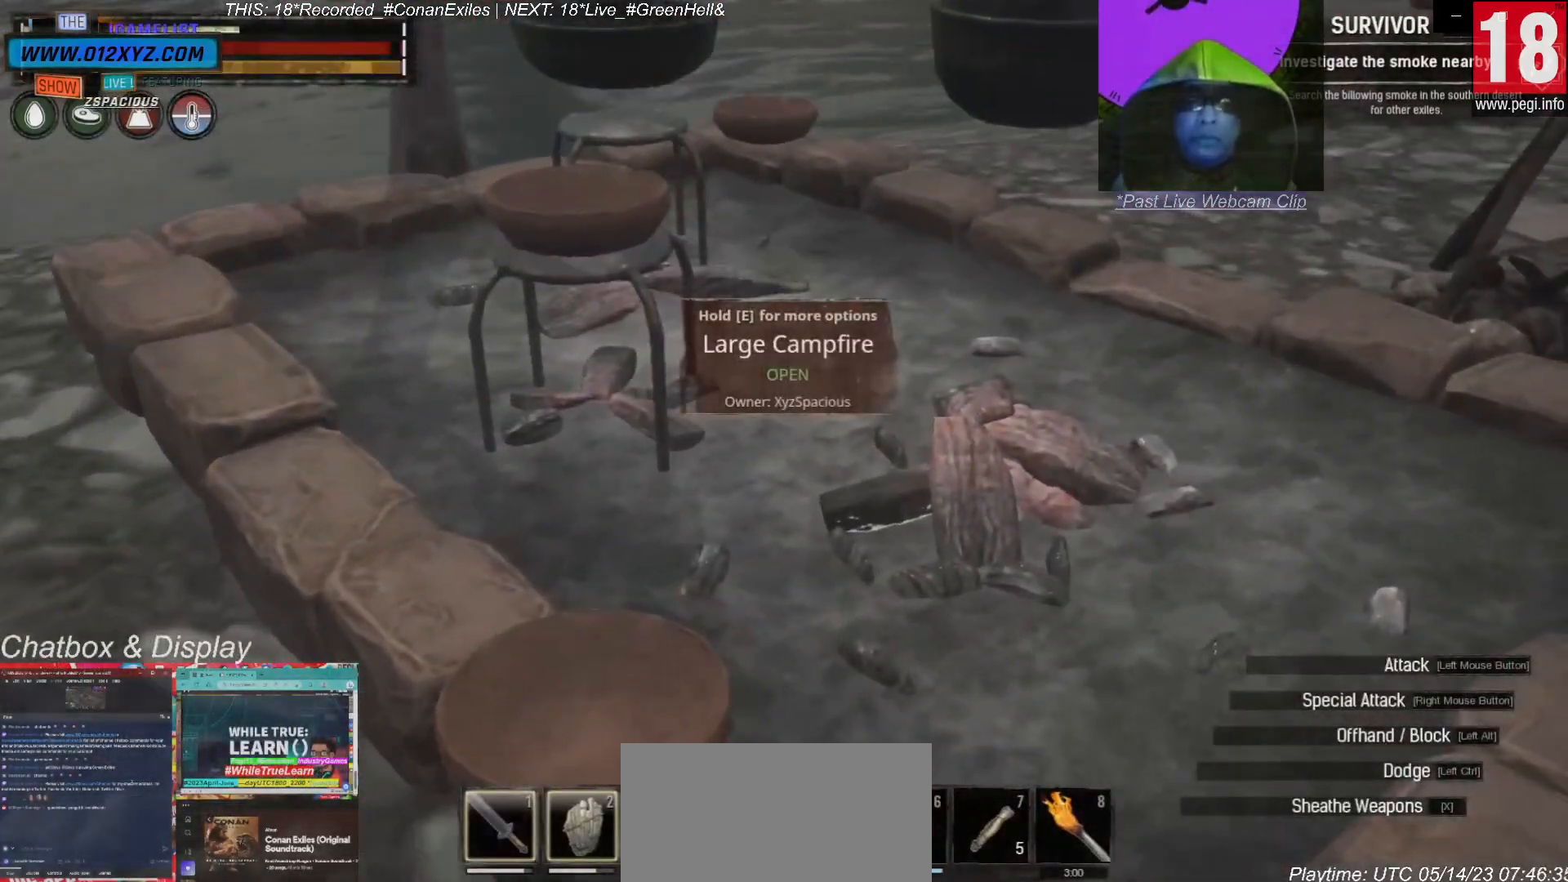
{"keys": [], "mouse": [], "events": []}
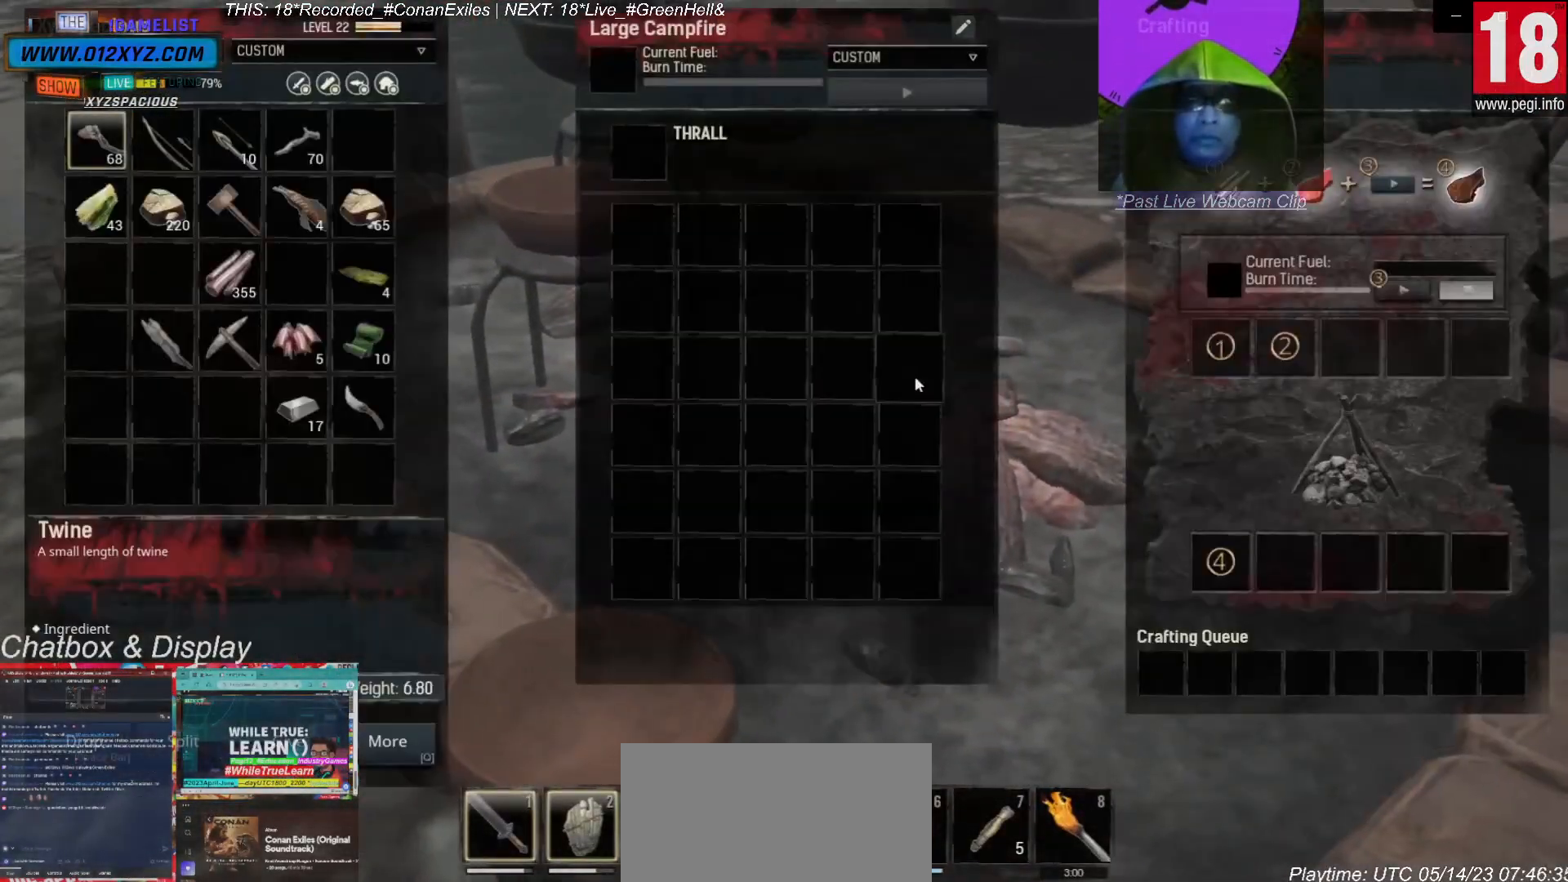
{"keys": [], "mouse": [], "events": []}
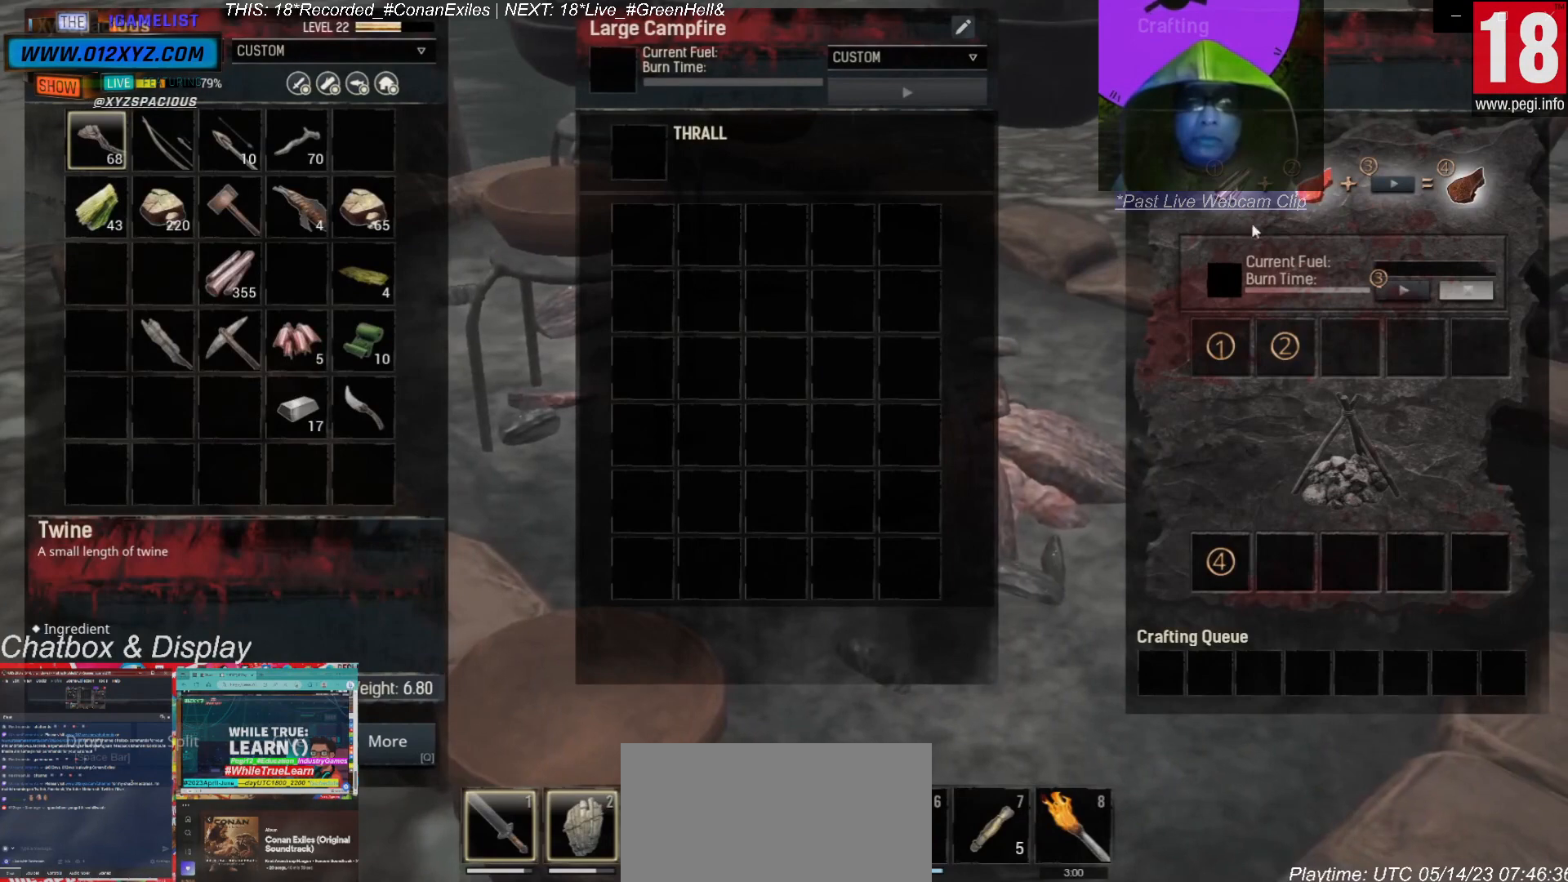
{"keys": [], "mouse": [], "events": []}
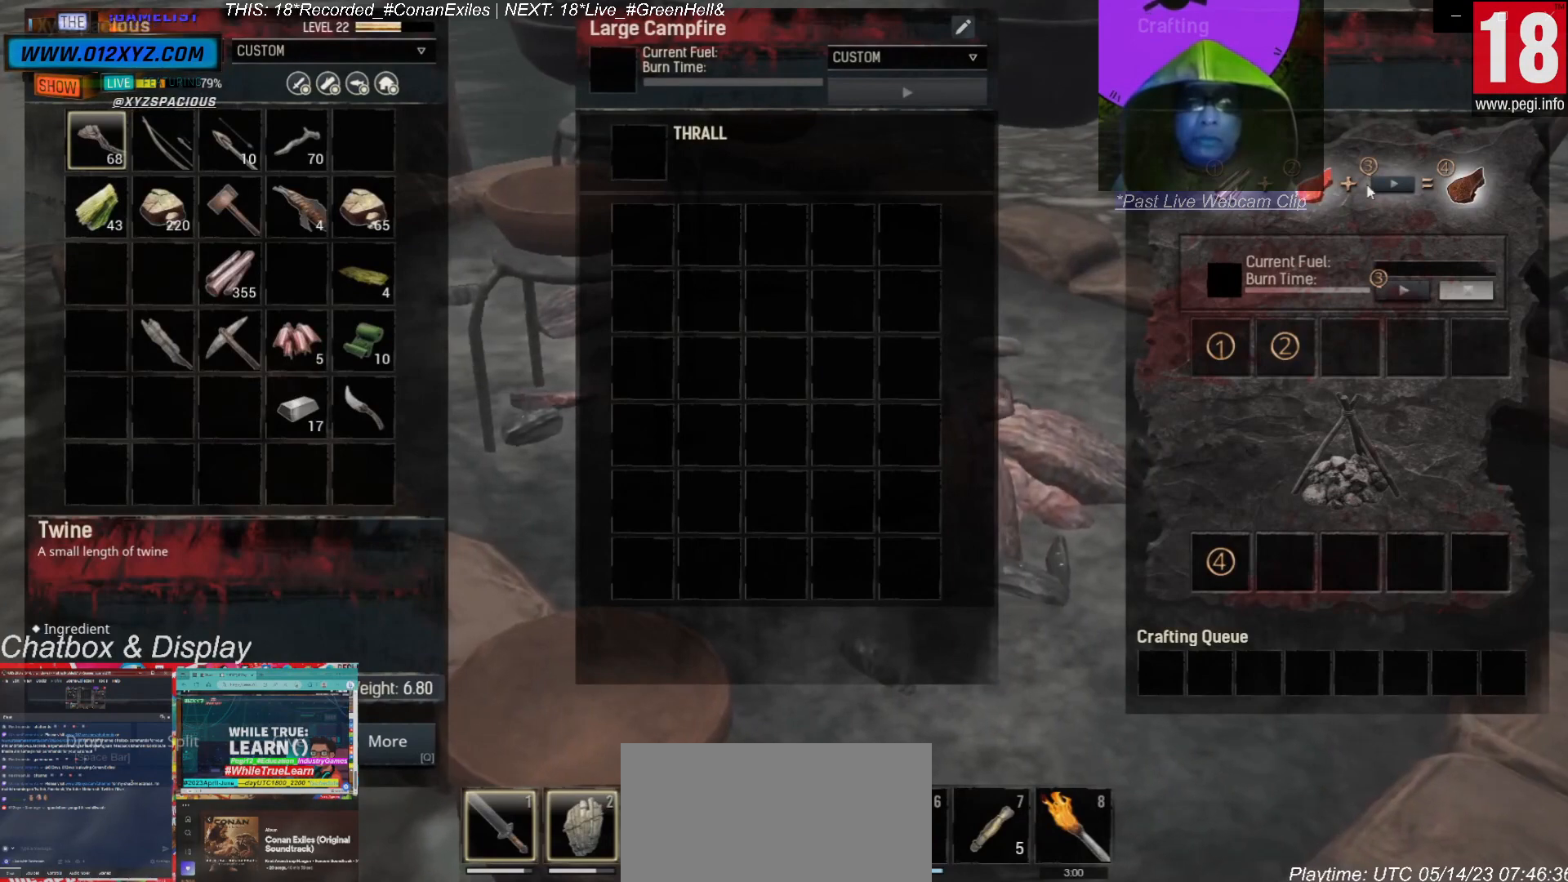
{"keys": [], "mouse": [], "events": []}